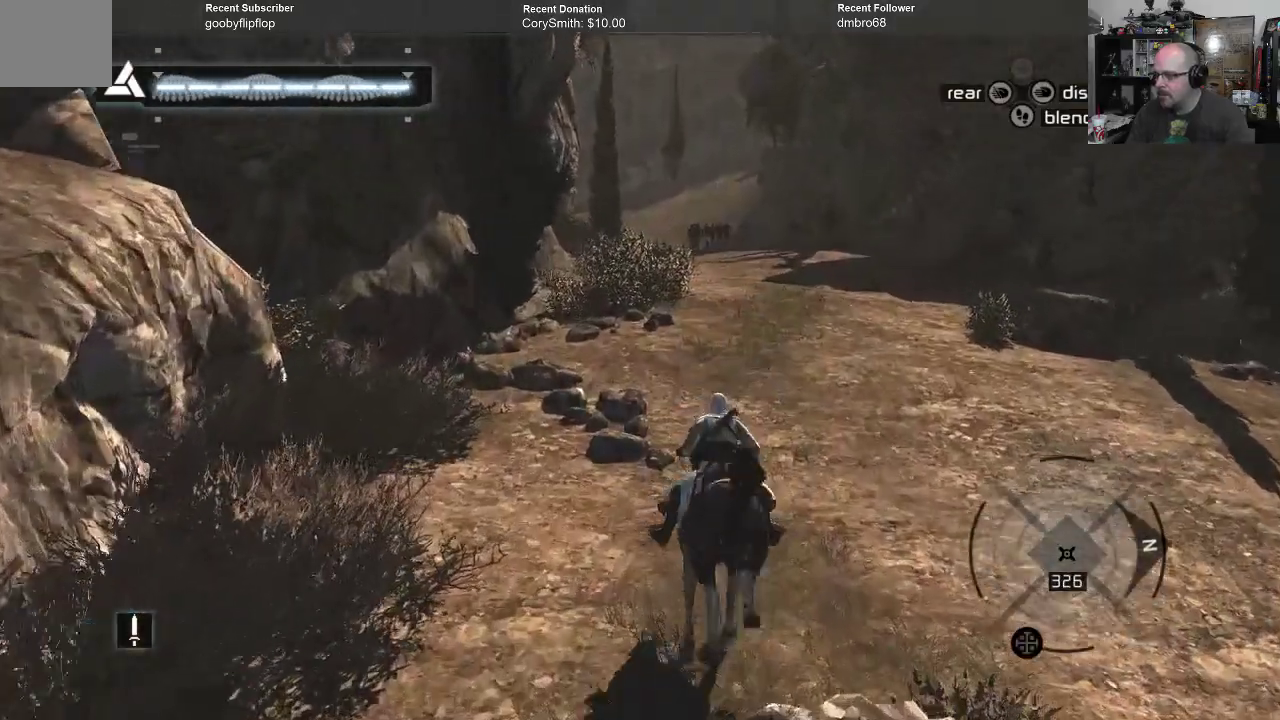
Gameplay with a controller (Xbox layout); each line is a JSON object with the inputs held at the frame after it. "events" lists button and stick changes between this image and that frame as [ms after this image, input, new state], when the widget could be followed in between.
{"buttons": [], "left_stick": "up-right", "right_stick": "center", "events": []}
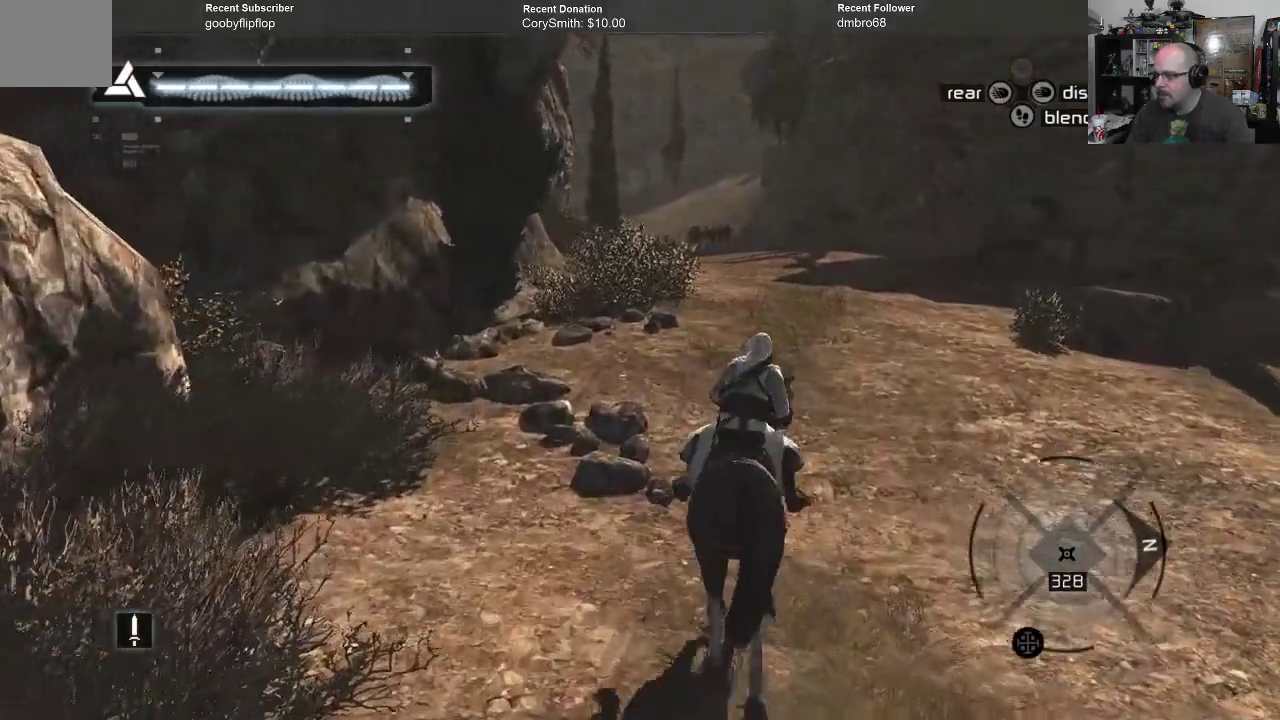
{"buttons": [], "left_stick": "up-right", "right_stick": "center", "events": []}
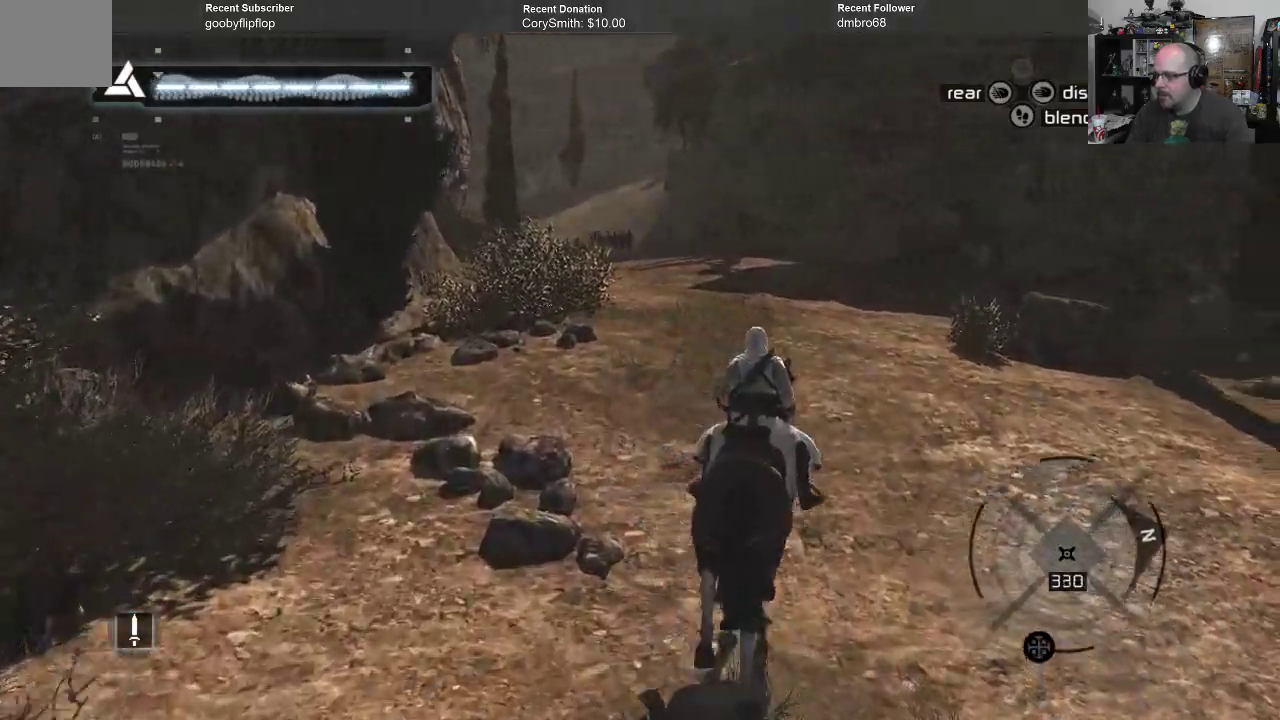
{"buttons": [], "left_stick": "up", "right_stick": "center", "events": [[33, "left_stick", "up"], [100, "right_stick", "up"], [300, "right_stick", "center"]]}
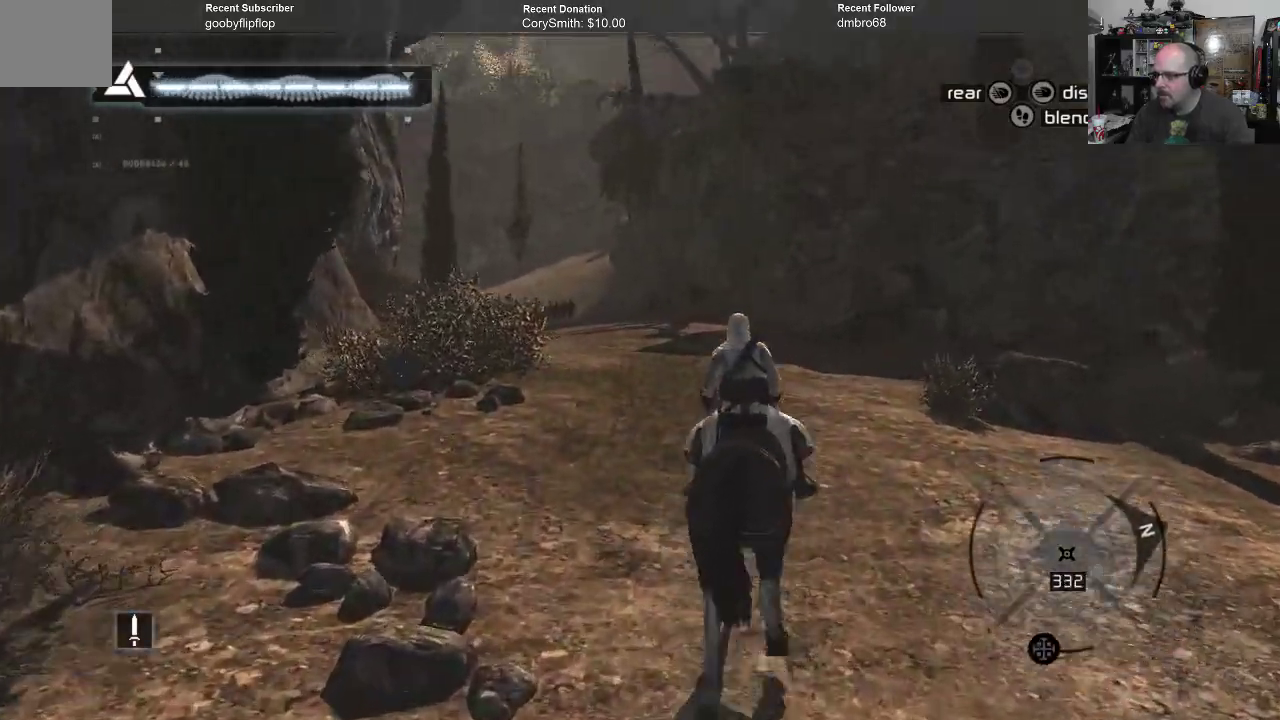
{"buttons": [], "left_stick": "up", "right_stick": "left", "events": [[433, "right_stick", "left"]]}
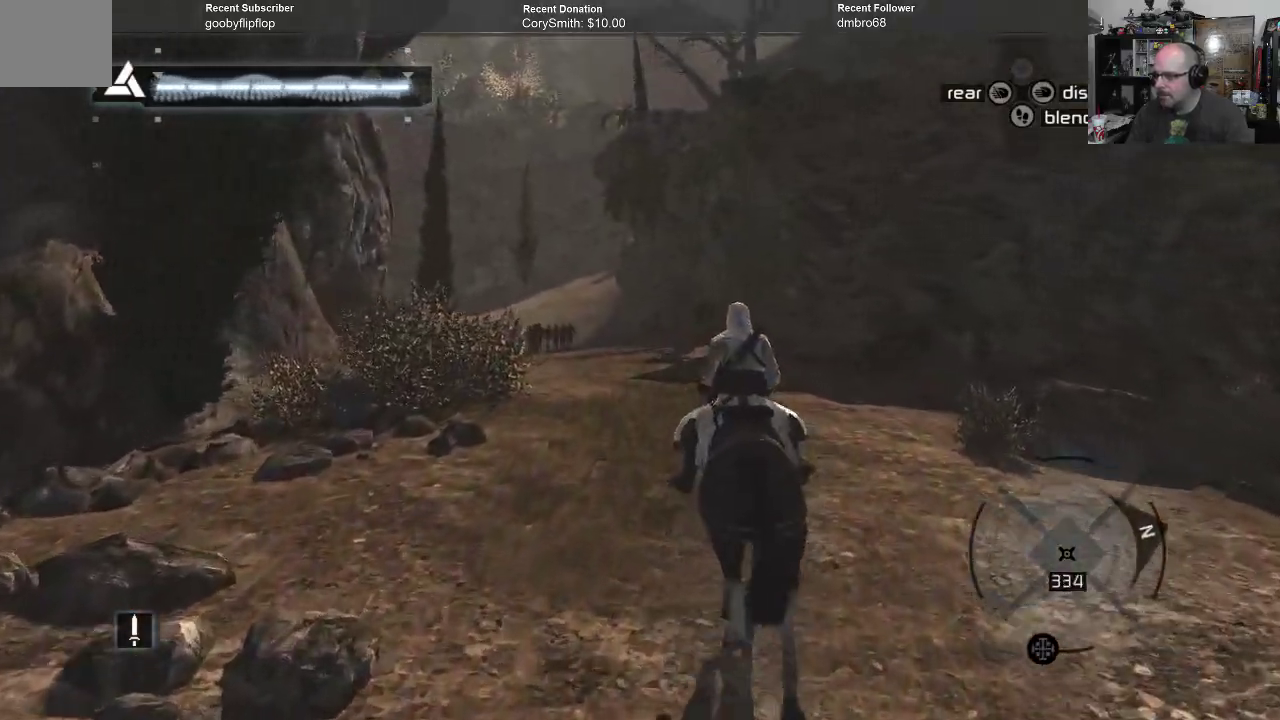
{"buttons": [], "left_stick": "up", "right_stick": "center", "events": [[267, "right_stick", "center"]]}
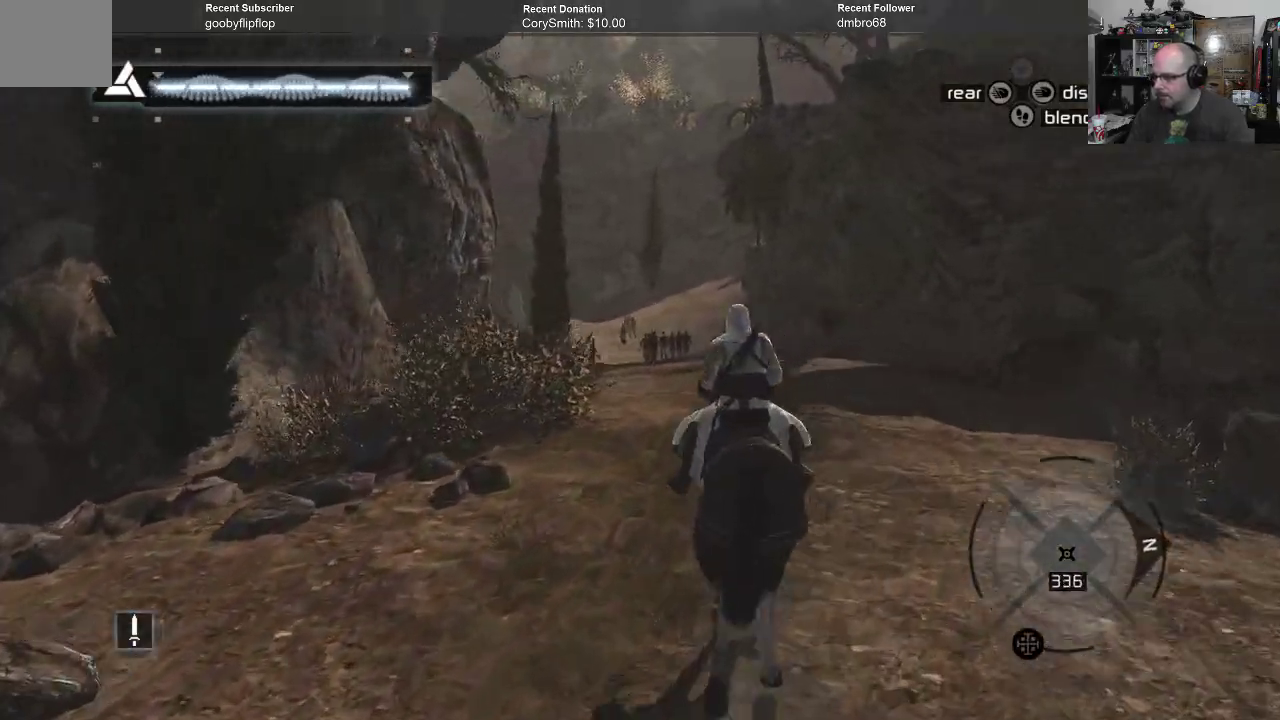
{"buttons": [], "left_stick": "up", "right_stick": "center", "events": [[300, "right_stick", "down"], [500, "right_stick", "center"]]}
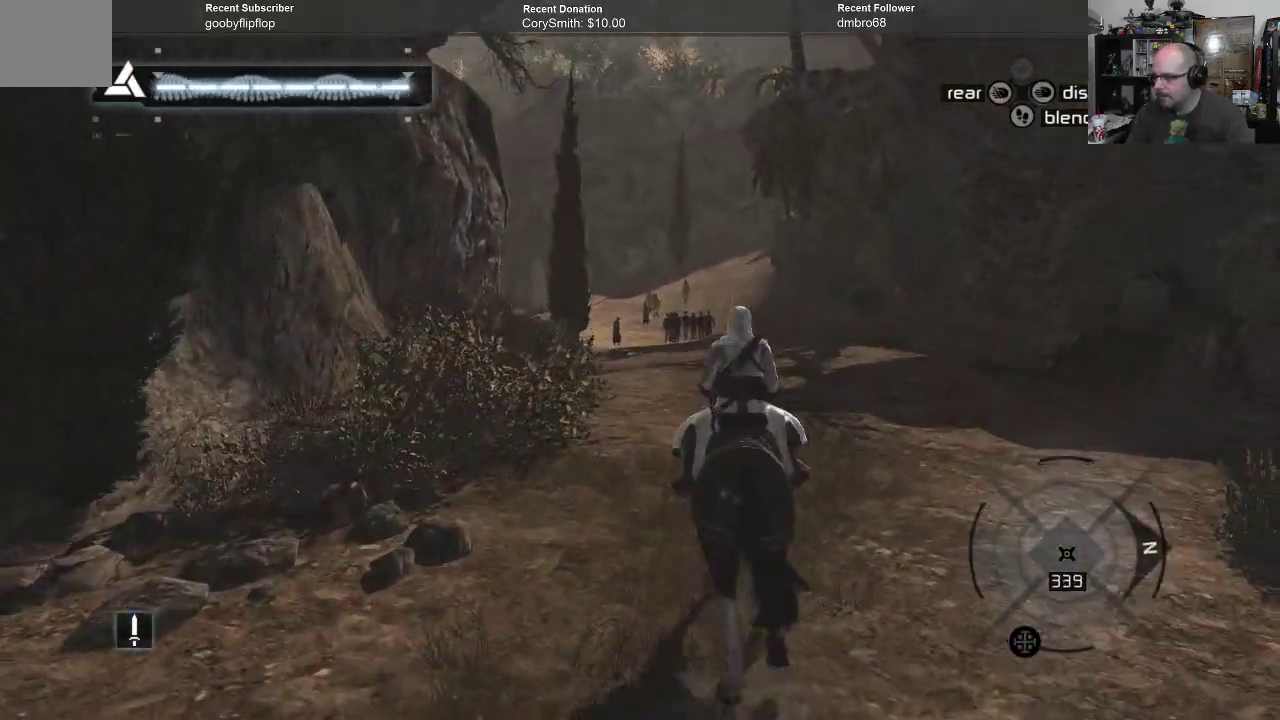
{"buttons": [], "left_stick": "up", "right_stick": "center", "events": [[333, "right_stick", "down"], [400, "right_stick", "center"]]}
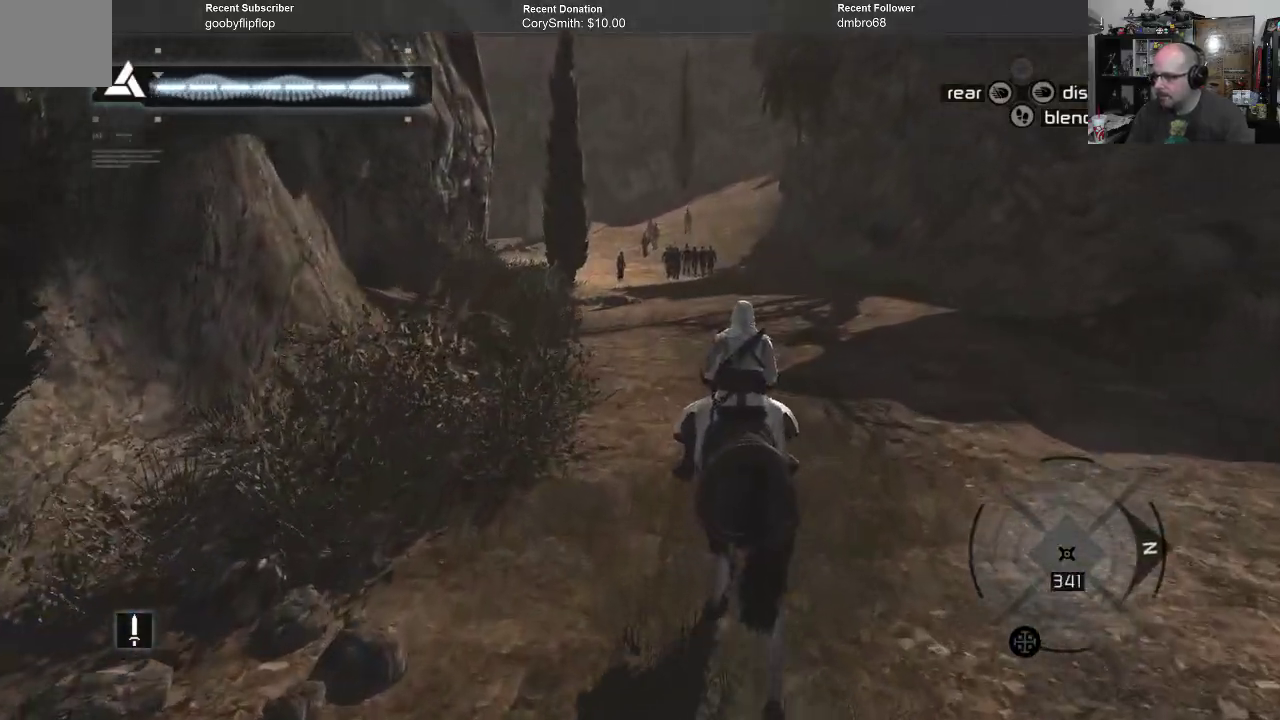
{"buttons": [], "left_stick": "up", "right_stick": "center", "events": []}
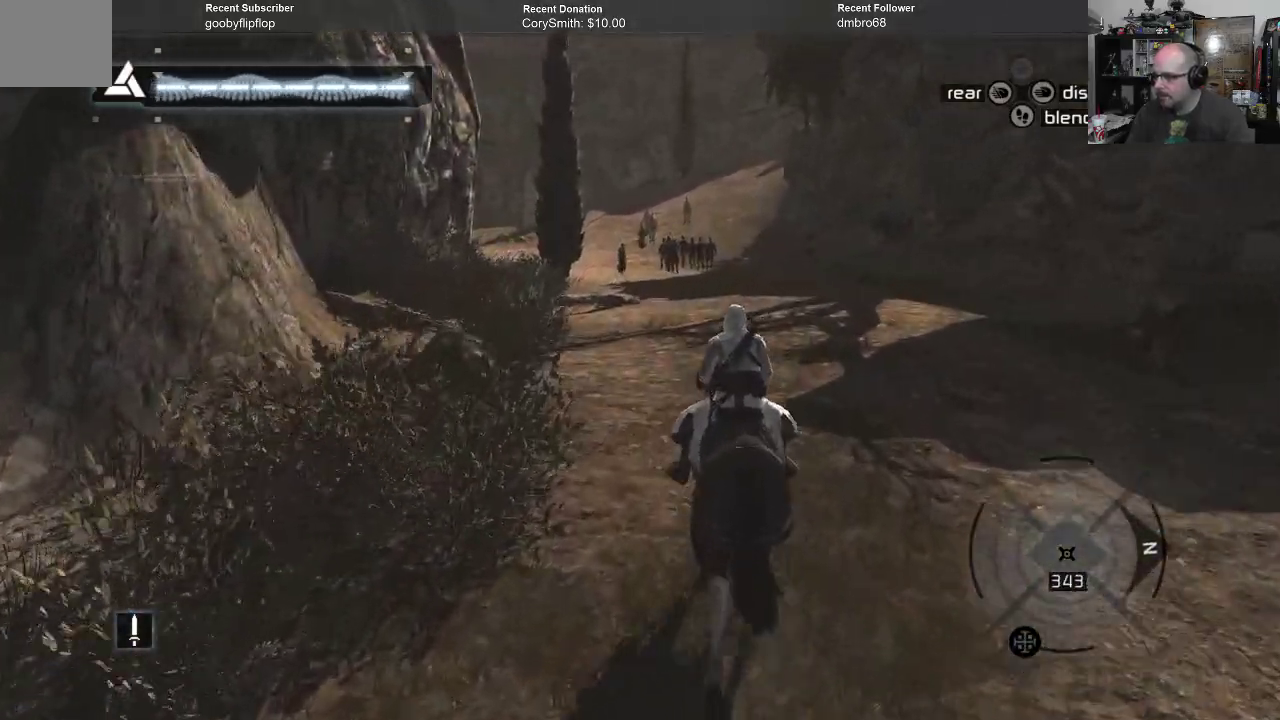
{"buttons": [], "left_stick": "up", "right_stick": "left", "events": [[33, "right_stick", "left"], [300, "right_stick", "center"], [500, "right_stick", "left"]]}
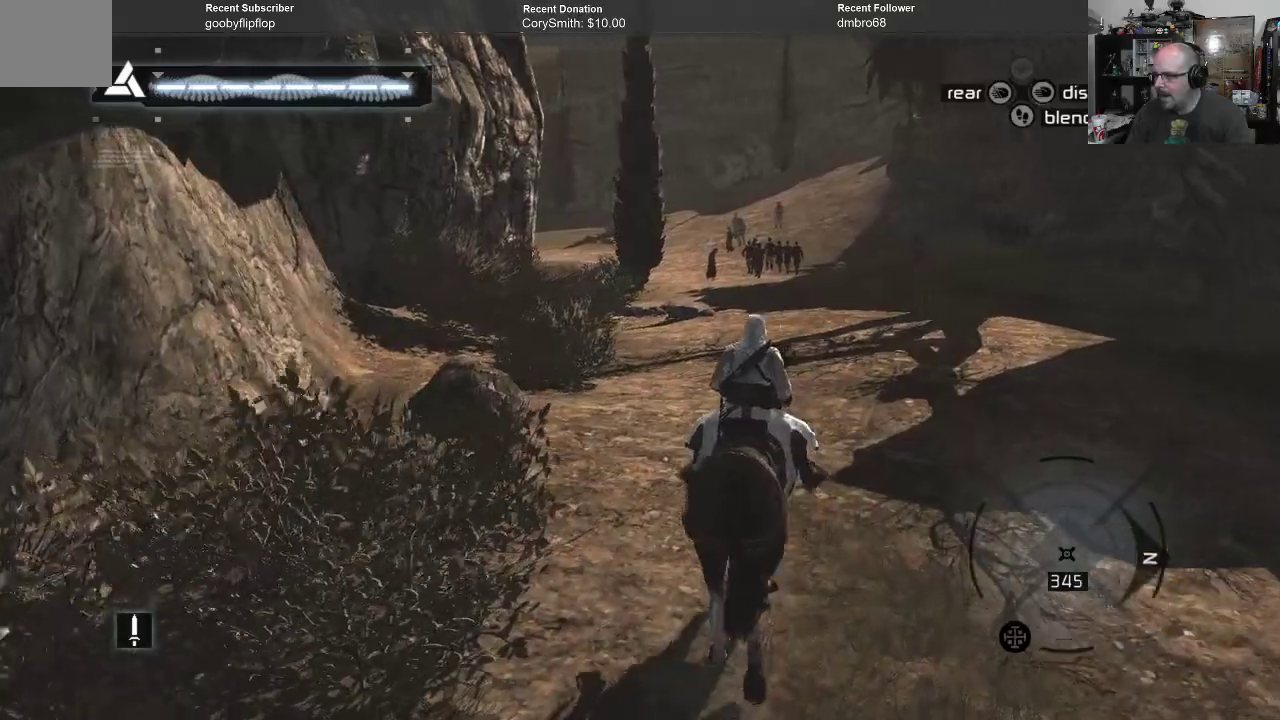
{"buttons": [], "left_stick": "up", "right_stick": "center", "events": [[200, "right_stick", "center"]]}
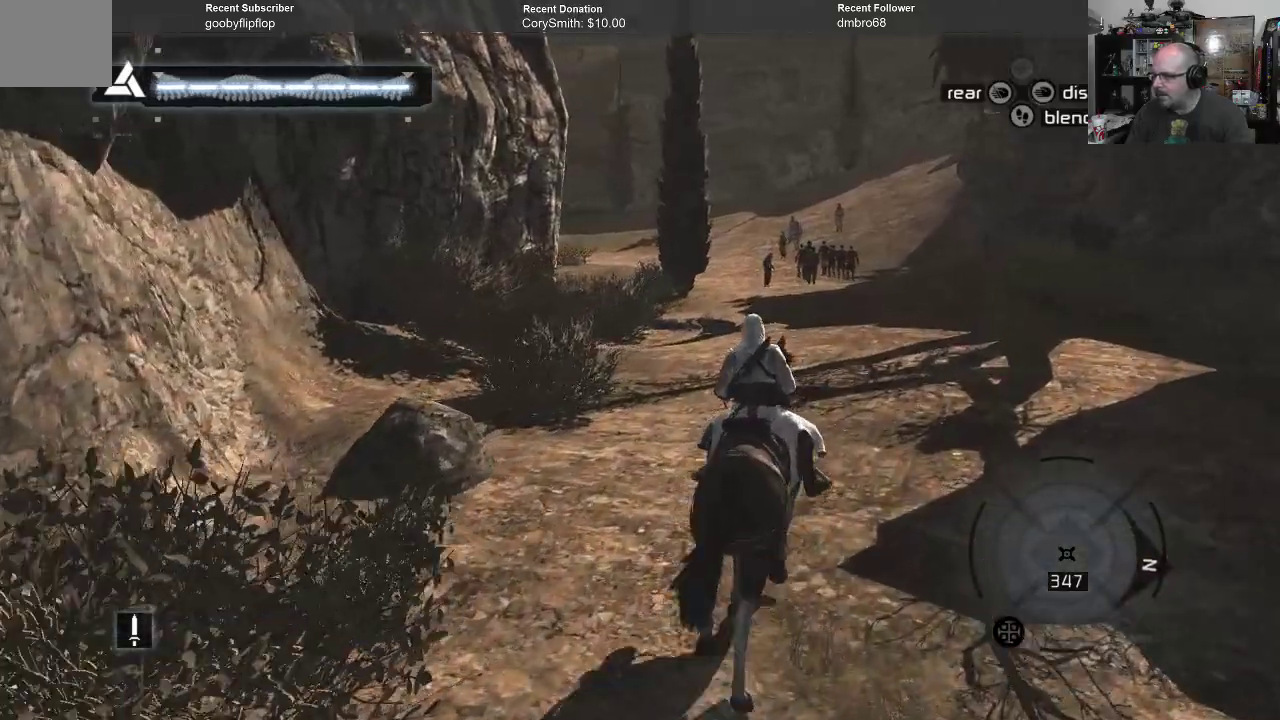
{"buttons": [], "left_stick": "up", "right_stick": "left", "events": [[300, "right_stick", "left"]]}
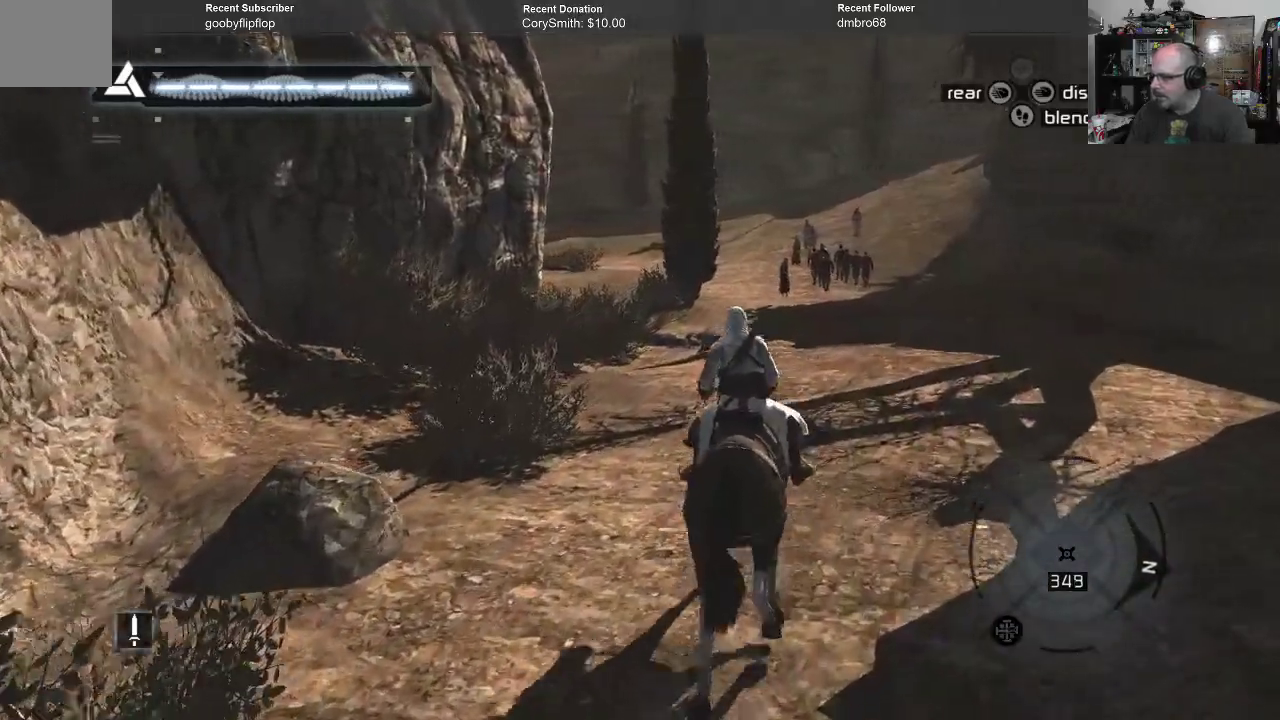
{"buttons": [], "left_stick": "up", "right_stick": "center", "events": [[100, "right_stick", "center"]]}
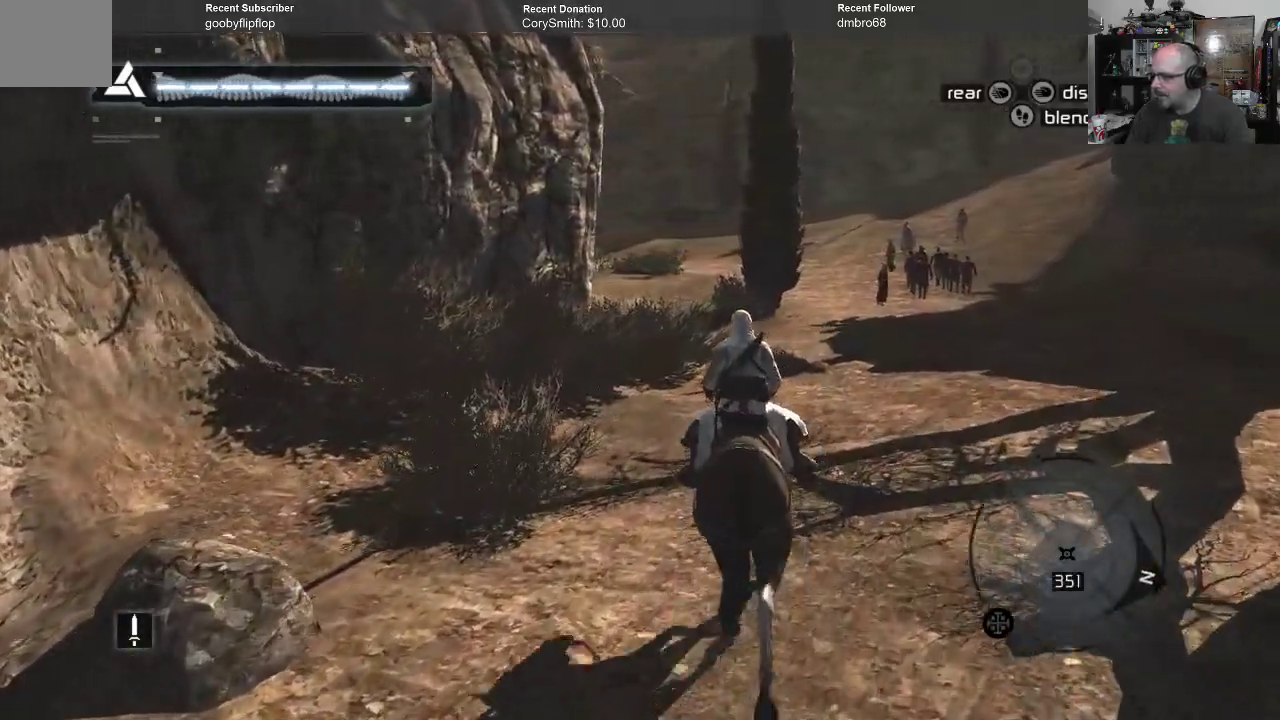
{"buttons": [], "left_stick": "up", "right_stick": "center", "events": [[267, "right_stick", "up-left"], [467, "right_stick", "center"]]}
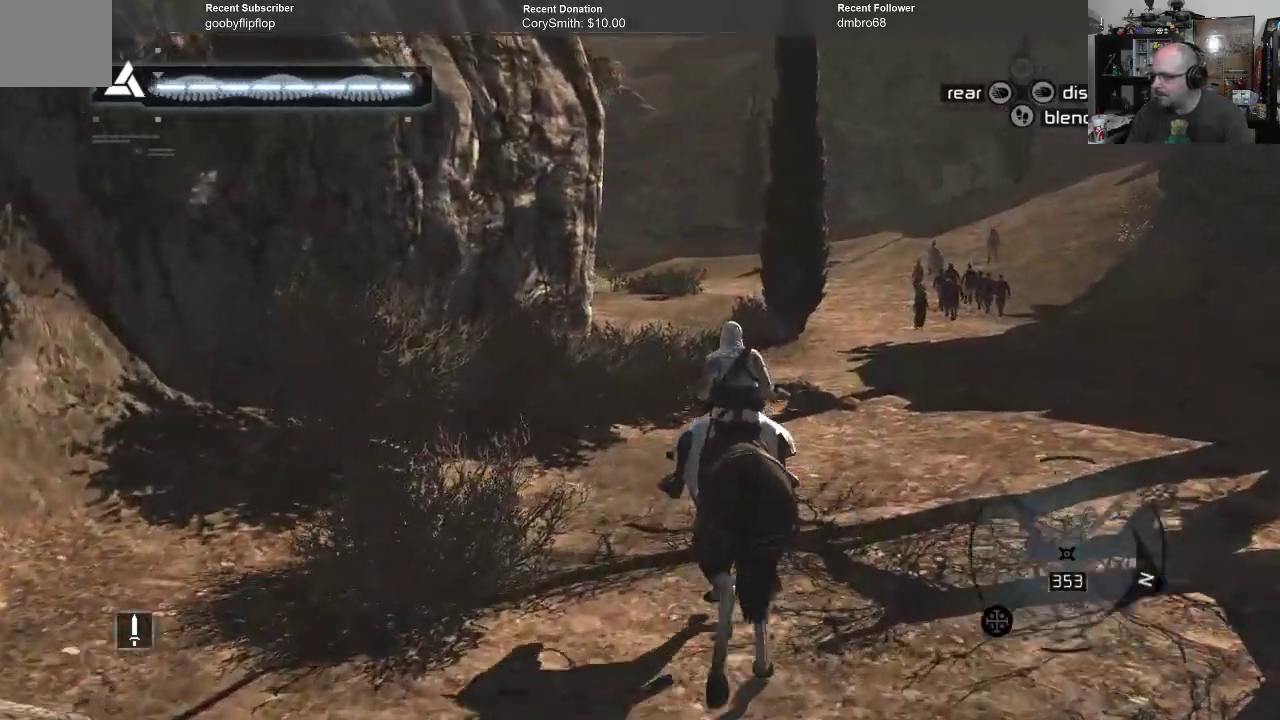
{"buttons": [], "left_stick": "up", "right_stick": "left", "events": [[400, "right_stick", "left"]]}
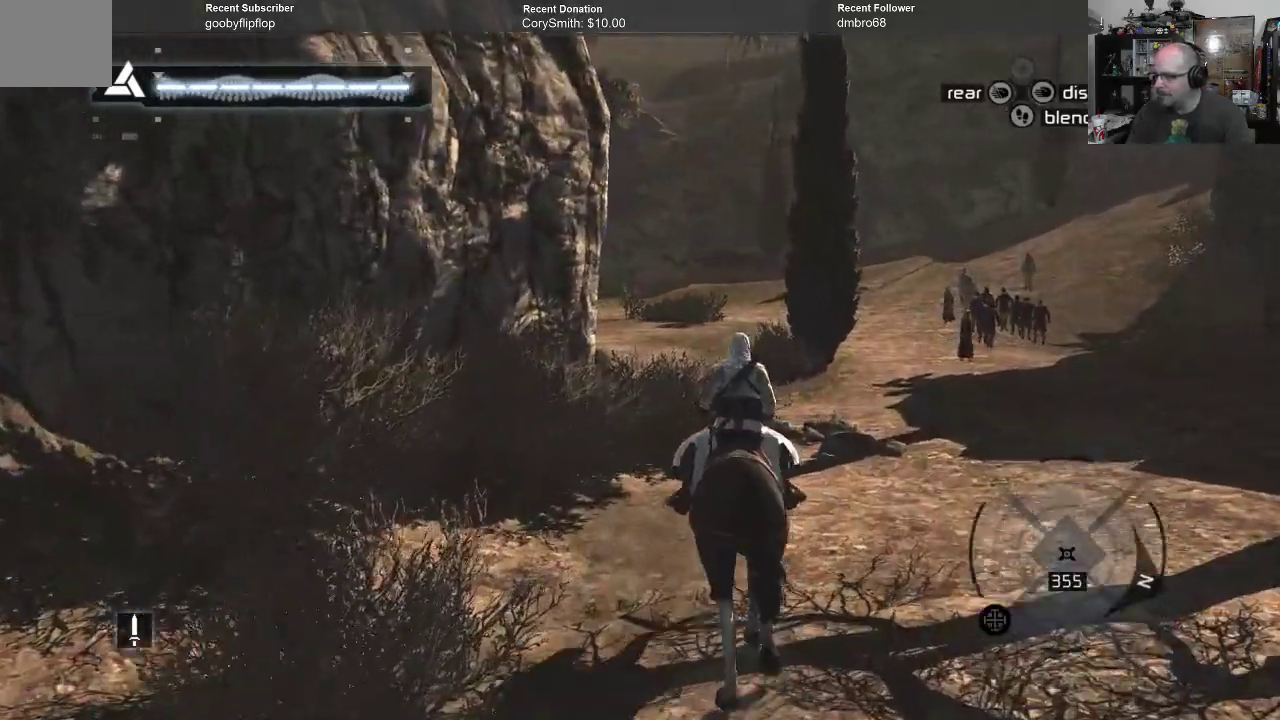
{"buttons": [], "left_stick": "up", "right_stick": "center", "events": [[100, "right_stick", "center"], [200, "left_stick", "up-right"], [433, "left_stick", "up"]]}
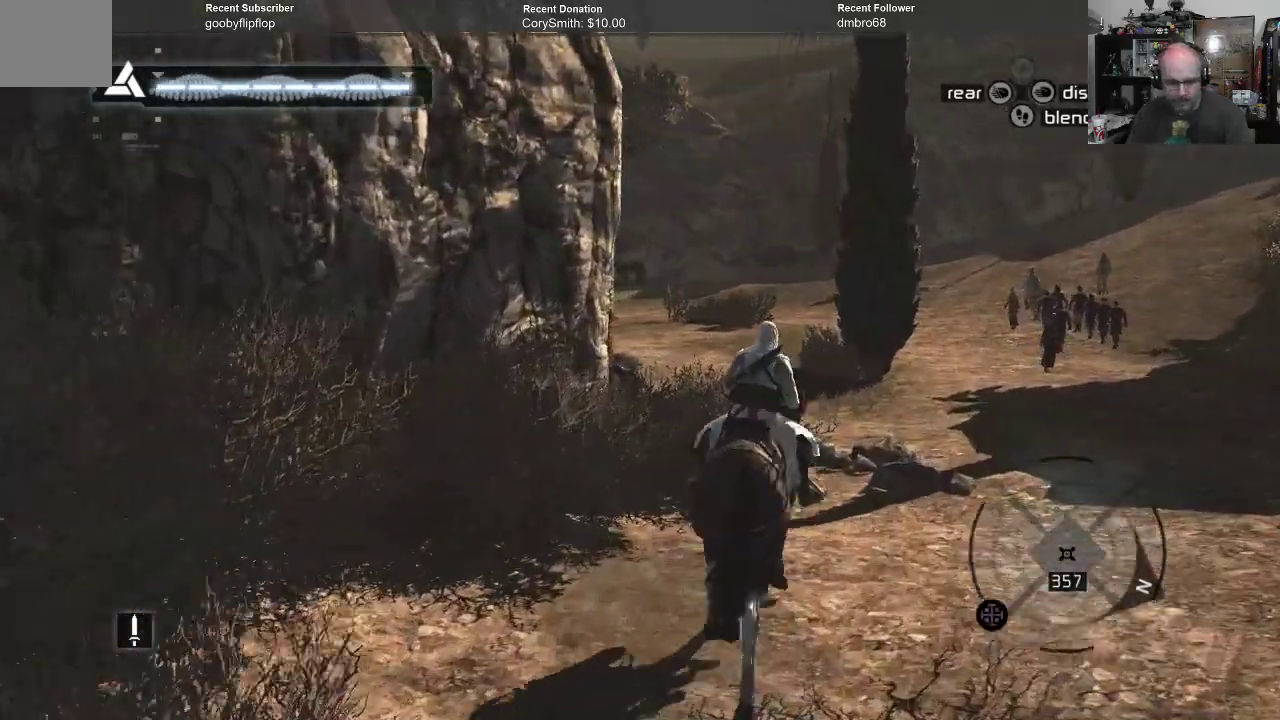
{"buttons": [], "left_stick": "up", "right_stick": "center", "events": []}
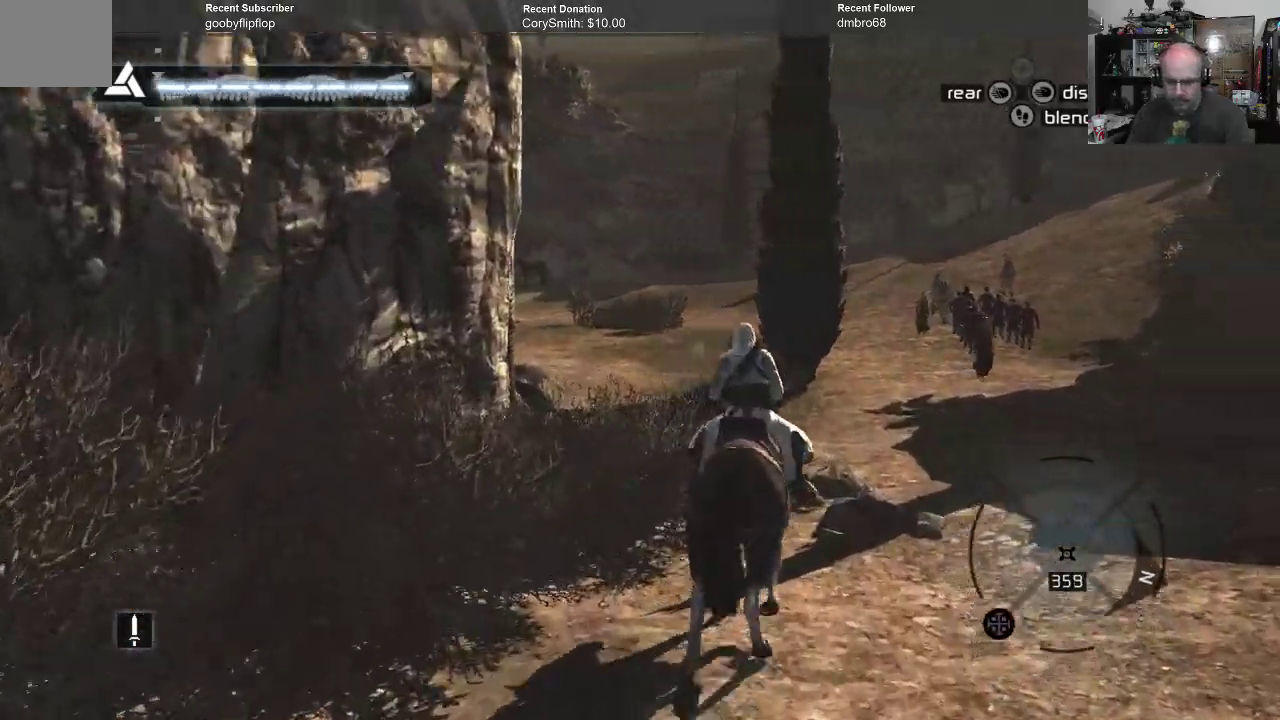
{"buttons": [], "left_stick": "up", "right_stick": "center", "events": []}
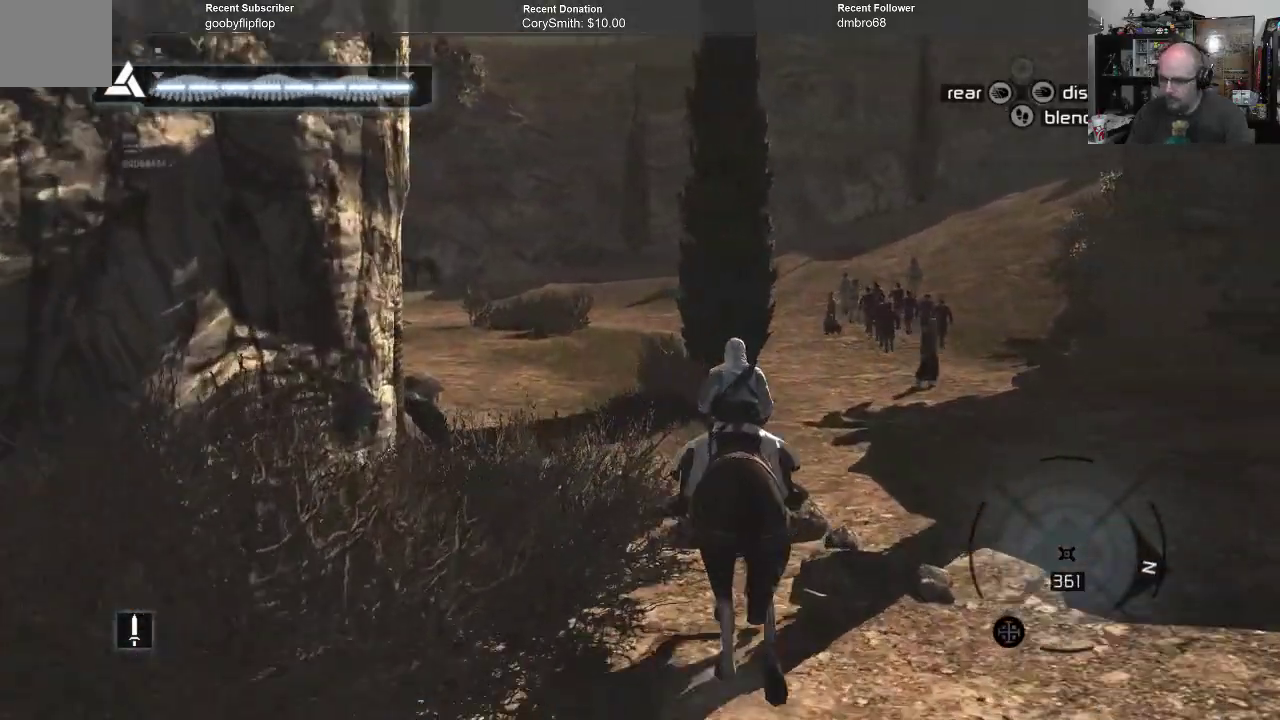
{"buttons": [], "left_stick": "up", "right_stick": "center", "events": []}
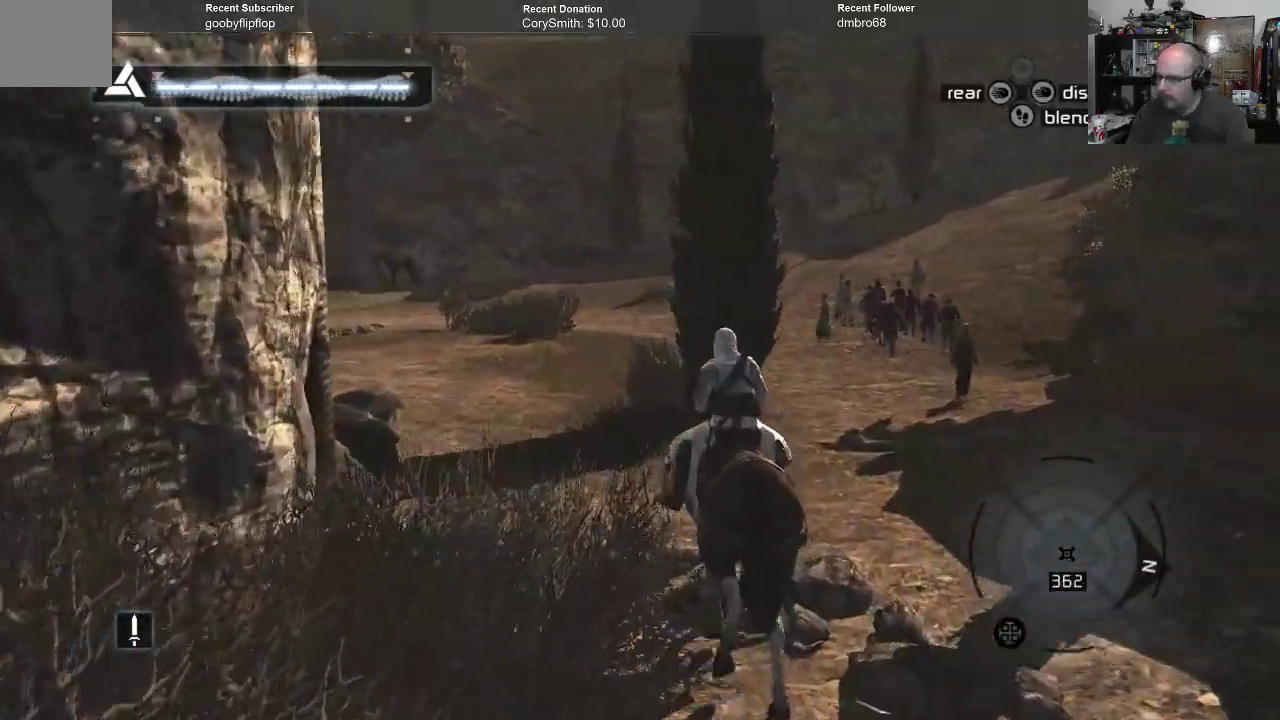
{"buttons": [], "left_stick": "up-left", "right_stick": "center", "events": [[367, "left_stick", "up-left"]]}
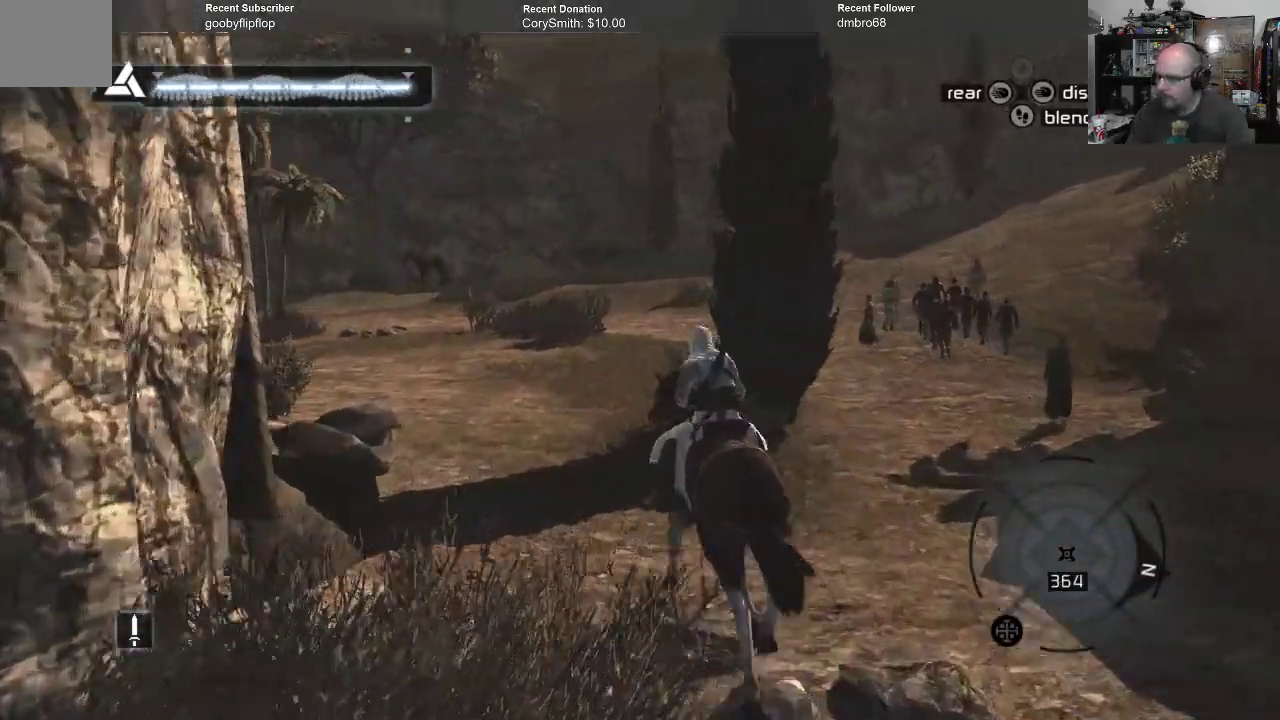
{"buttons": [], "left_stick": "up-left", "right_stick": "right", "events": [[333, "right_stick", "right"]]}
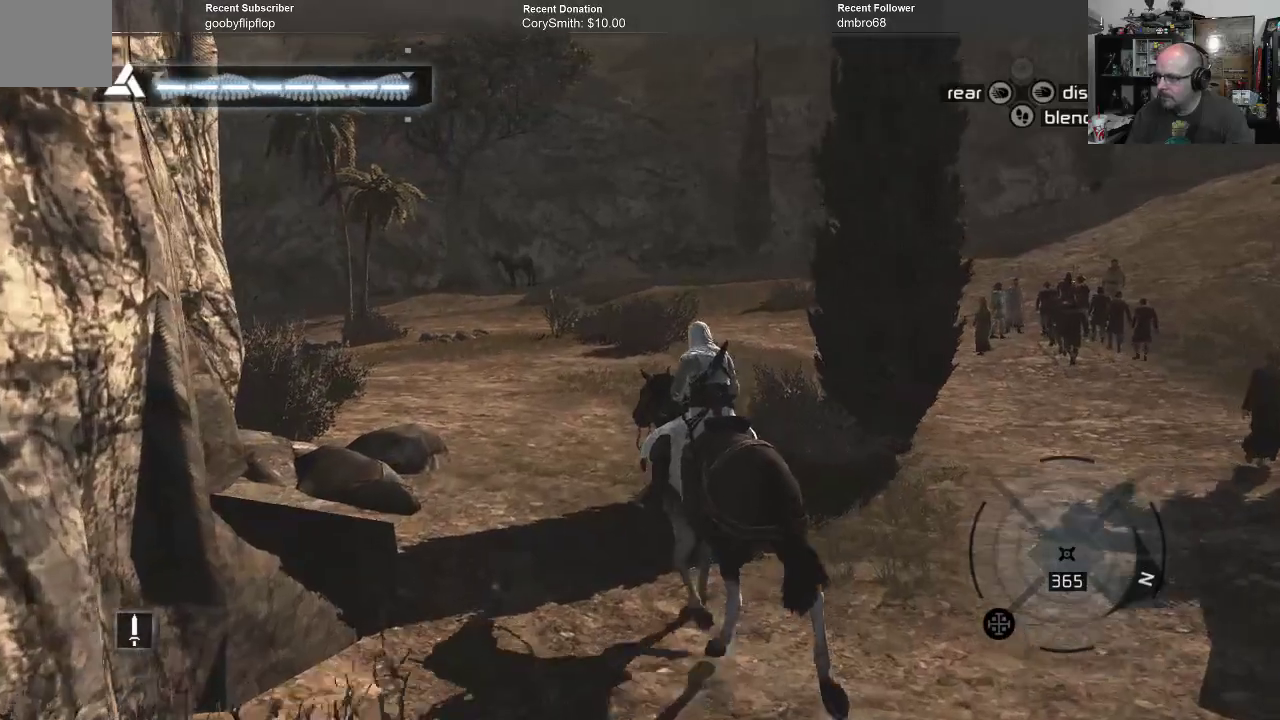
{"buttons": [], "left_stick": "up-left", "right_stick": "center", "events": [[333, "right_stick", "center"]]}
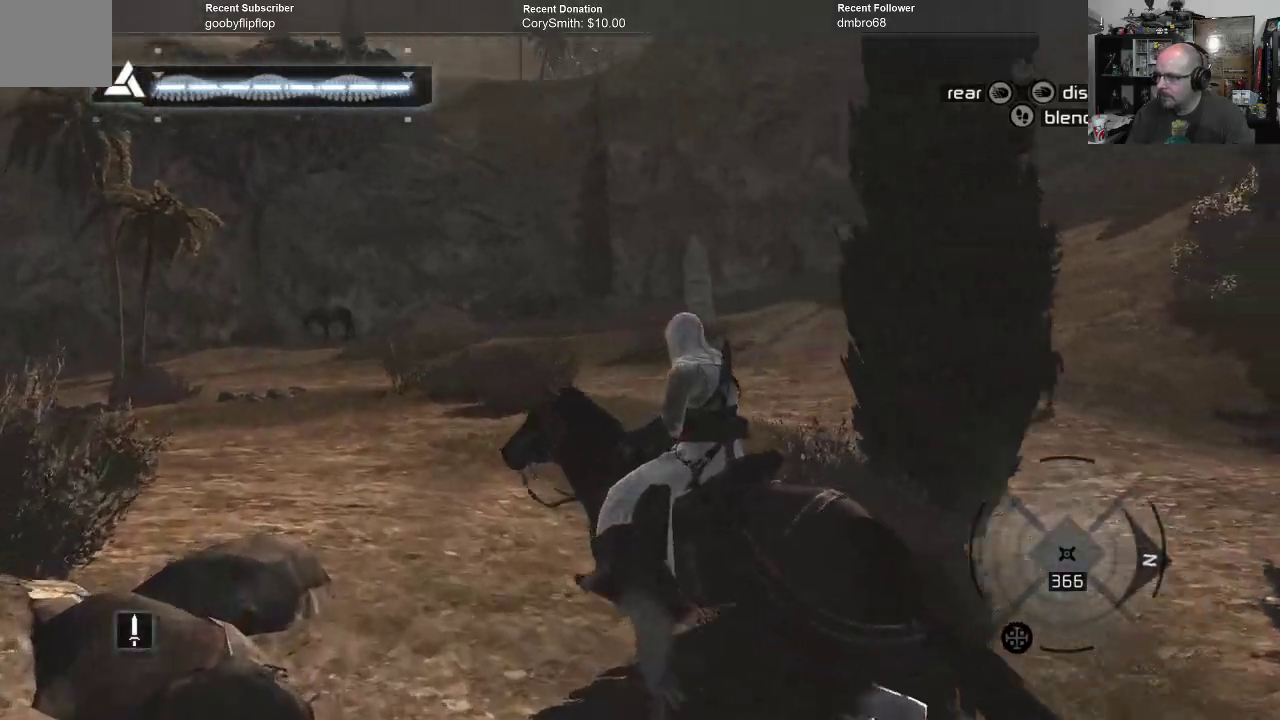
{"buttons": [], "left_stick": "up", "right_stick": "left", "events": [[433, "right_stick", "left"], [467, "left_stick", "up"]]}
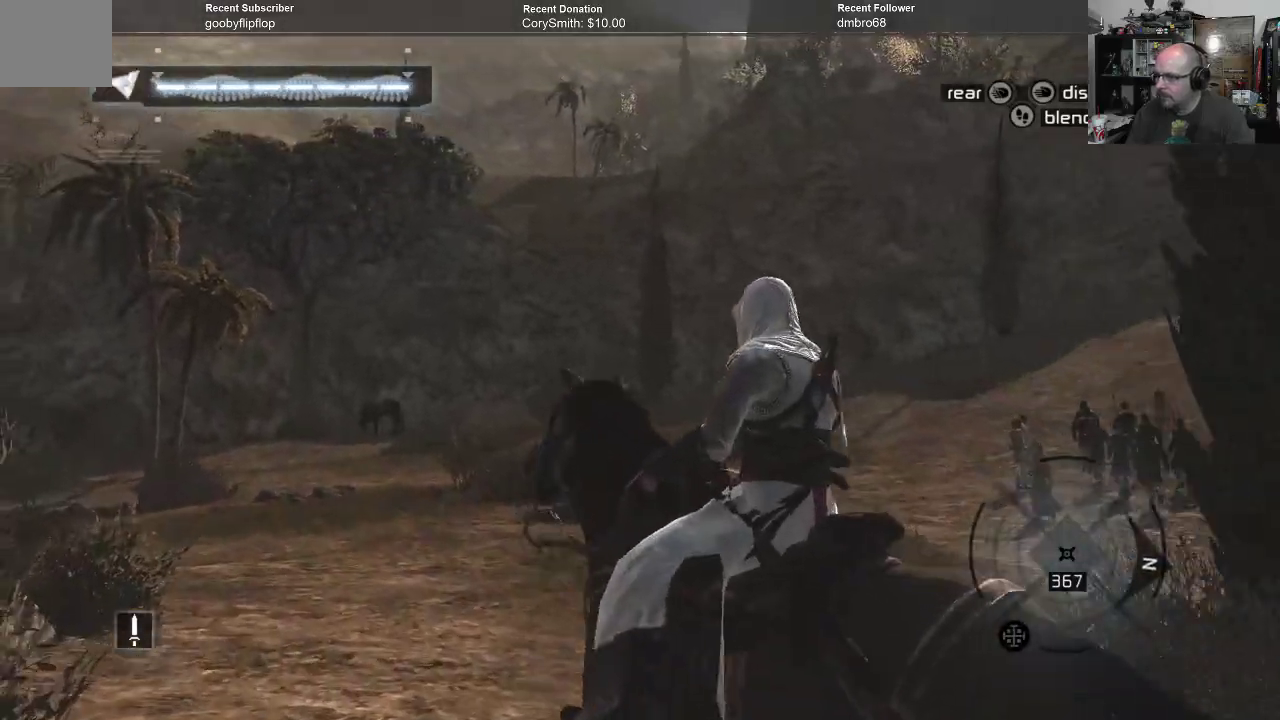
{"buttons": [], "left_stick": "up", "right_stick": "left", "events": []}
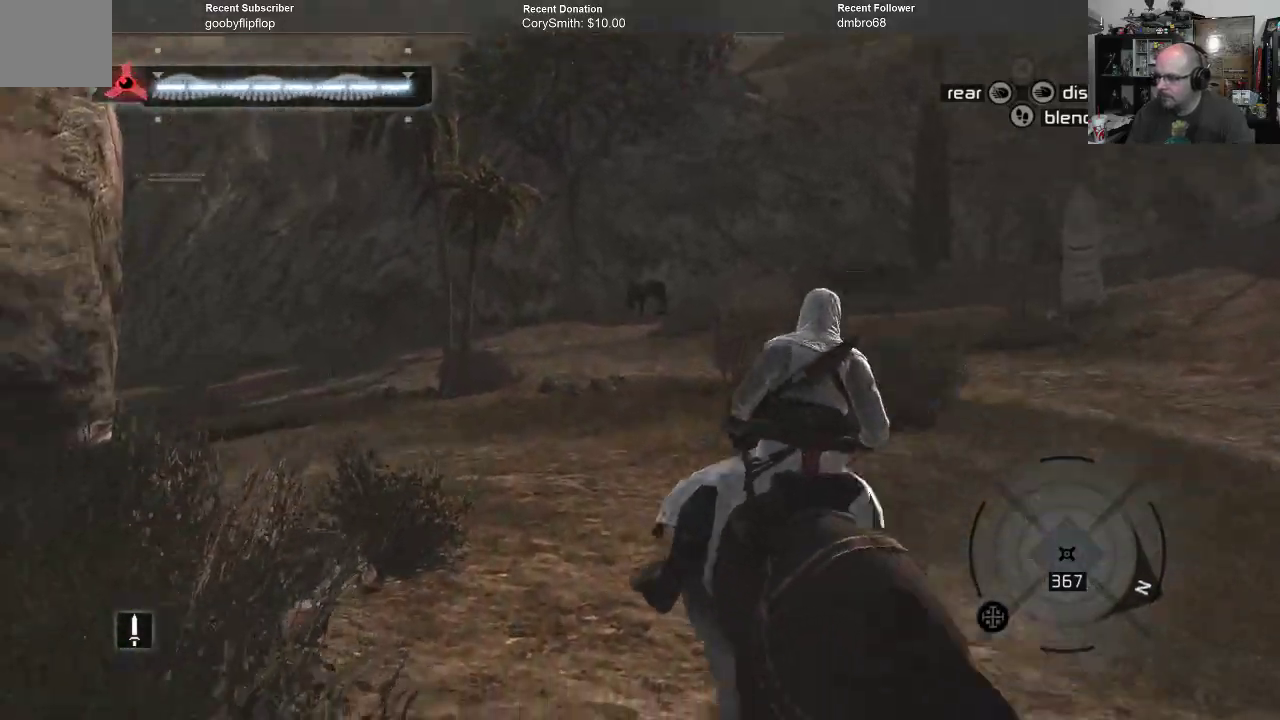
{"buttons": [], "left_stick": "up", "right_stick": "center", "events": [[67, "right_stick", "center"], [200, "right_stick", "left"], [500, "right_stick", "center"]]}
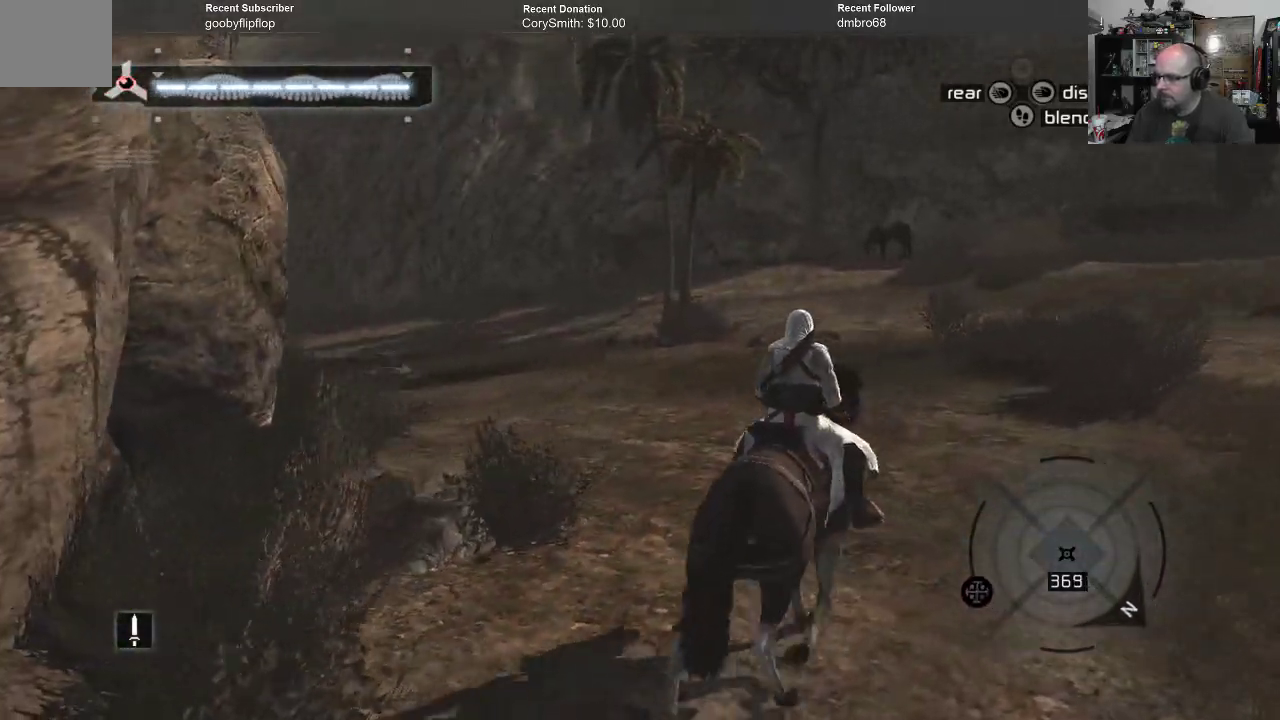
{"buttons": ["A"], "left_stick": "up", "right_stick": "center", "events": [[500, "A", "down"]]}
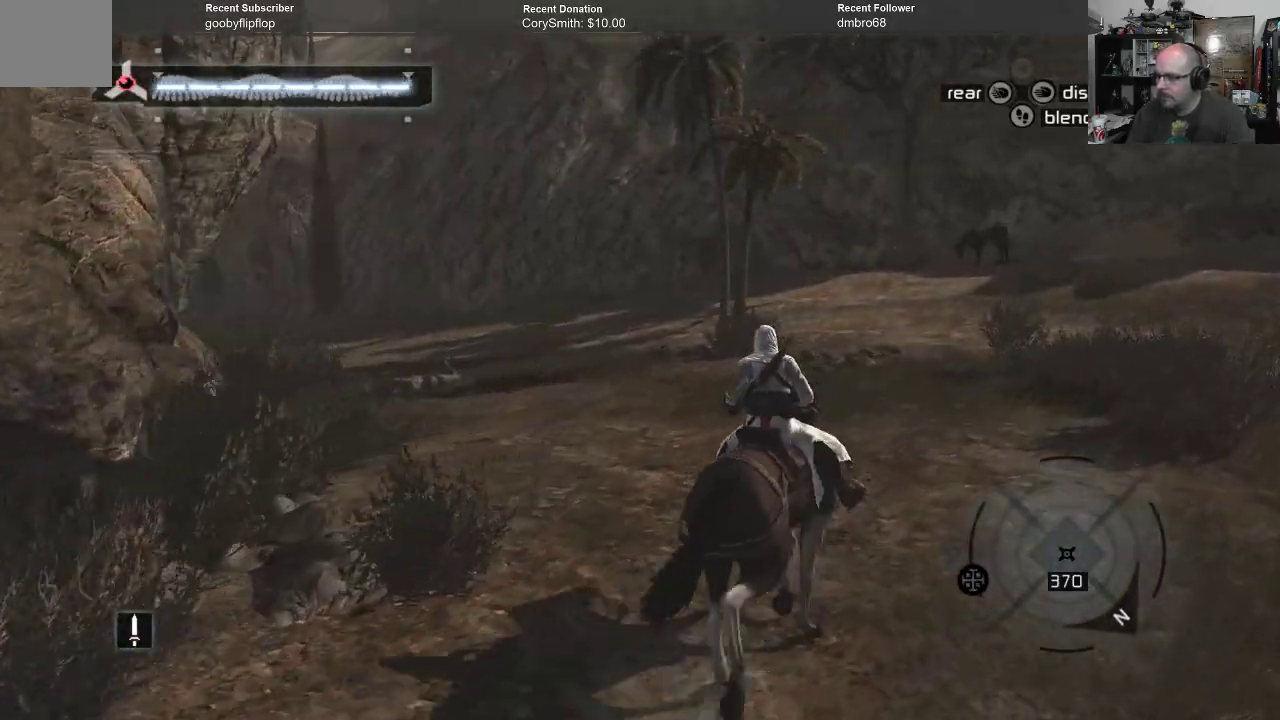
{"buttons": ["A"], "left_stick": "up", "right_stick": "center", "events": []}
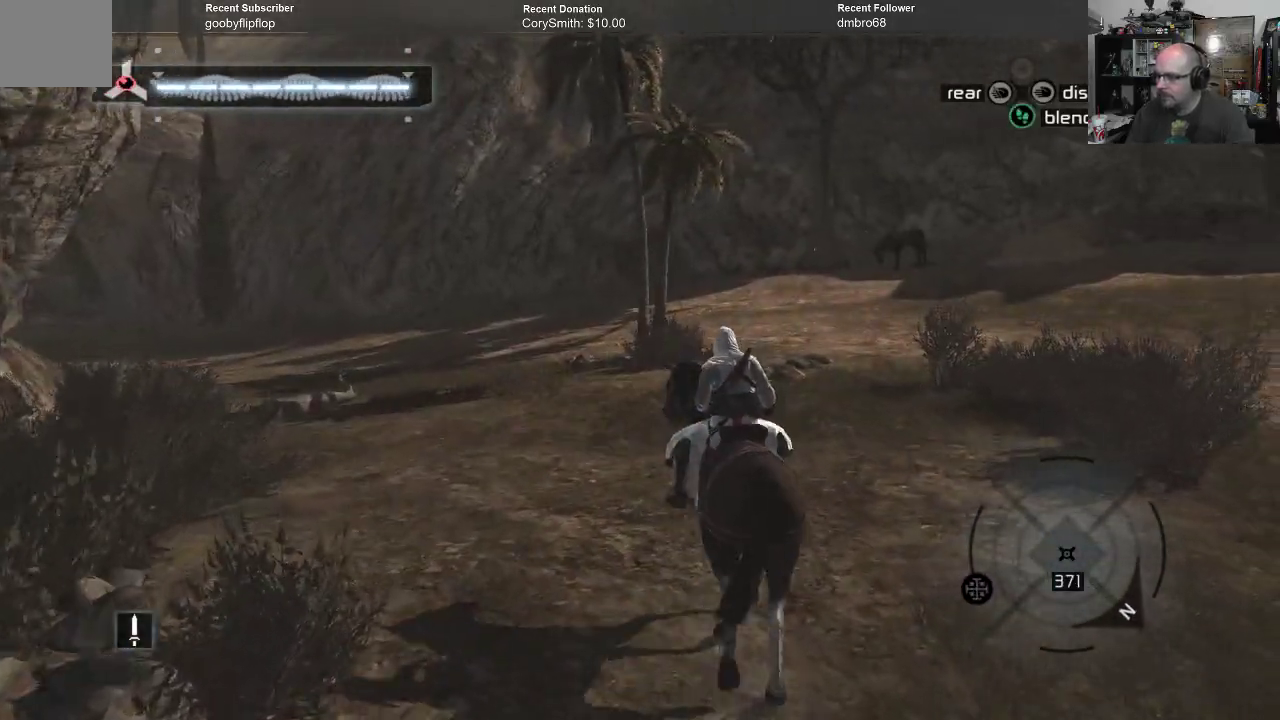
{"buttons": ["A"], "left_stick": "up", "right_stick": "center", "events": []}
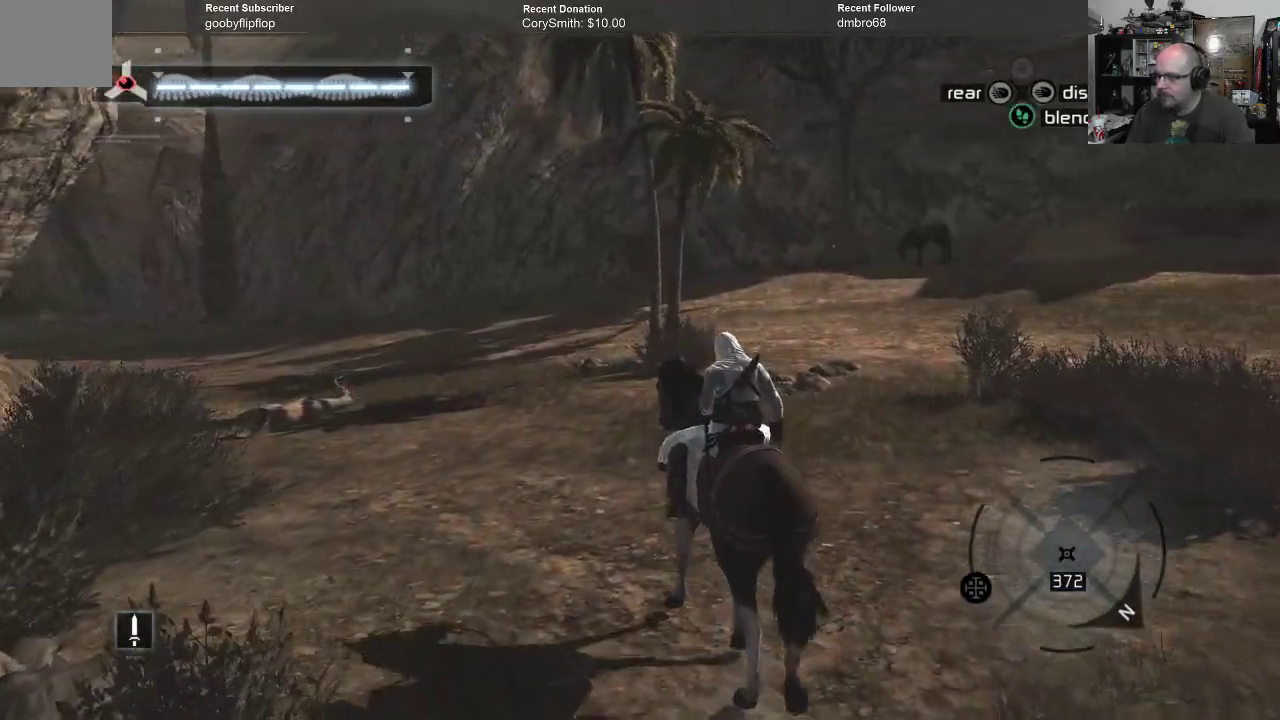
{"buttons": ["A"], "left_stick": "up", "right_stick": "center", "events": []}
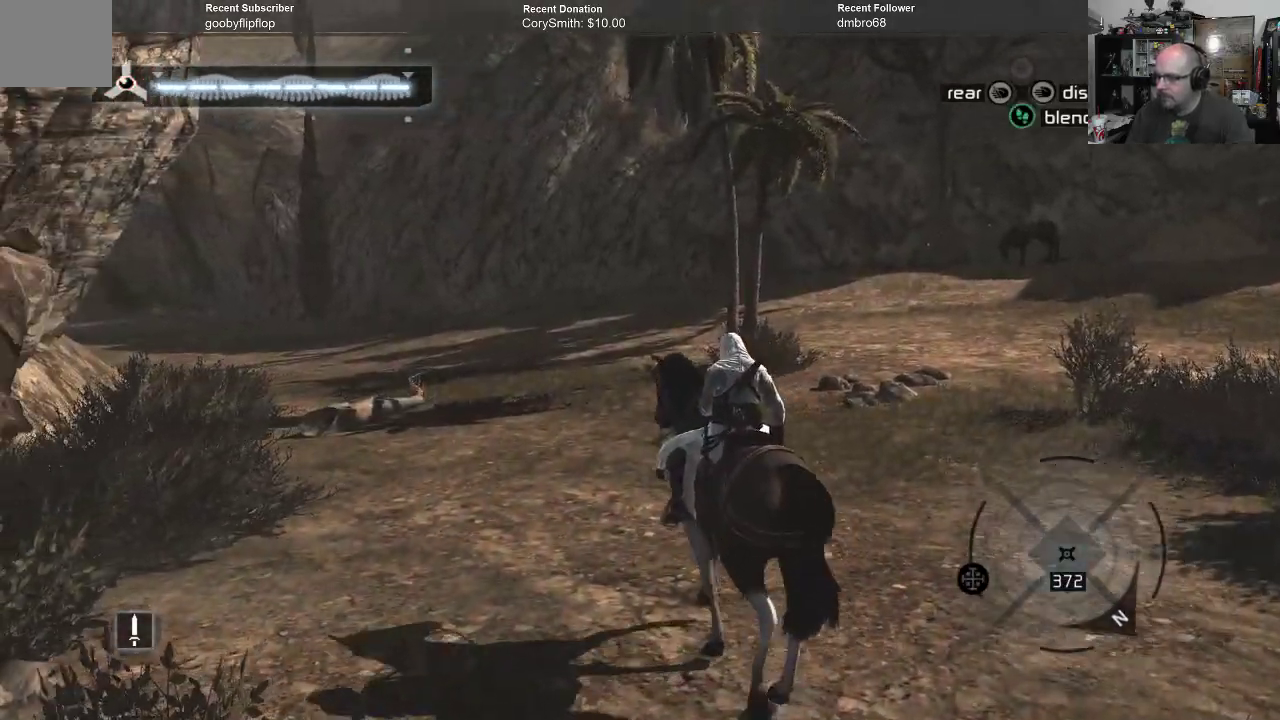
{"buttons": [], "left_stick": "up", "right_stick": "center", "events": [[367, "A", "up"]]}
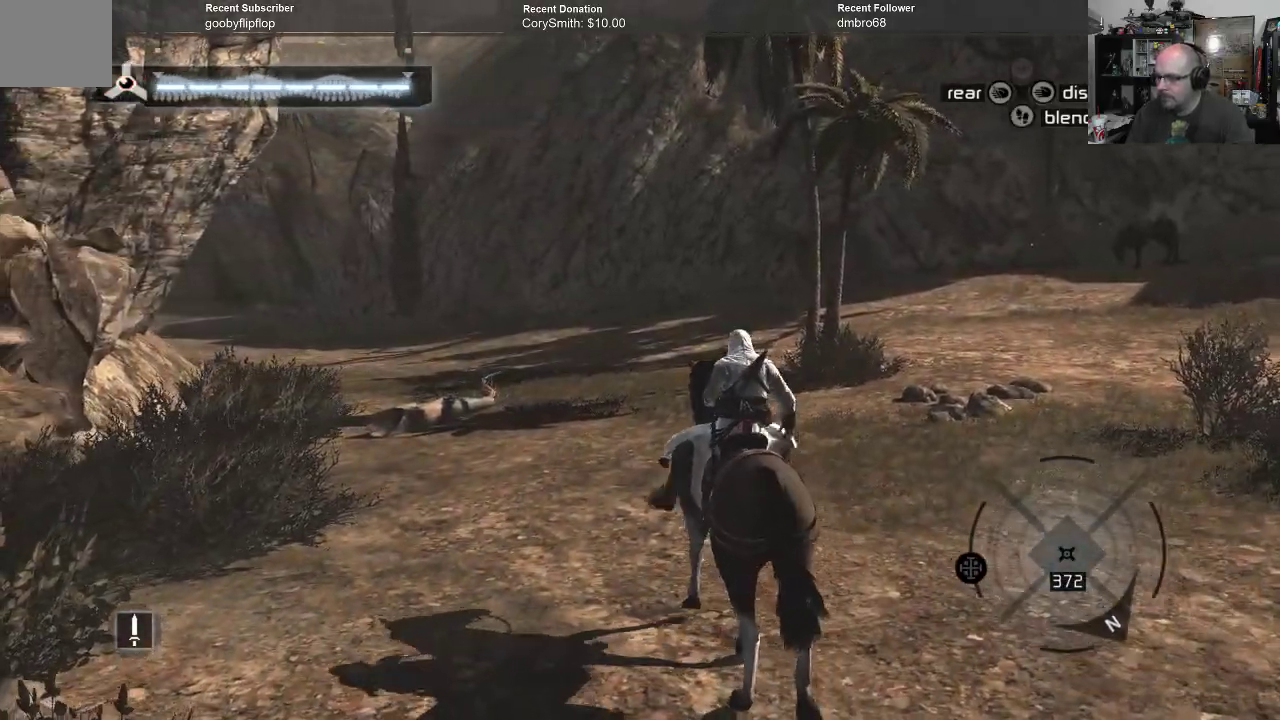
{"buttons": [], "left_stick": "up", "right_stick": "center", "events": []}